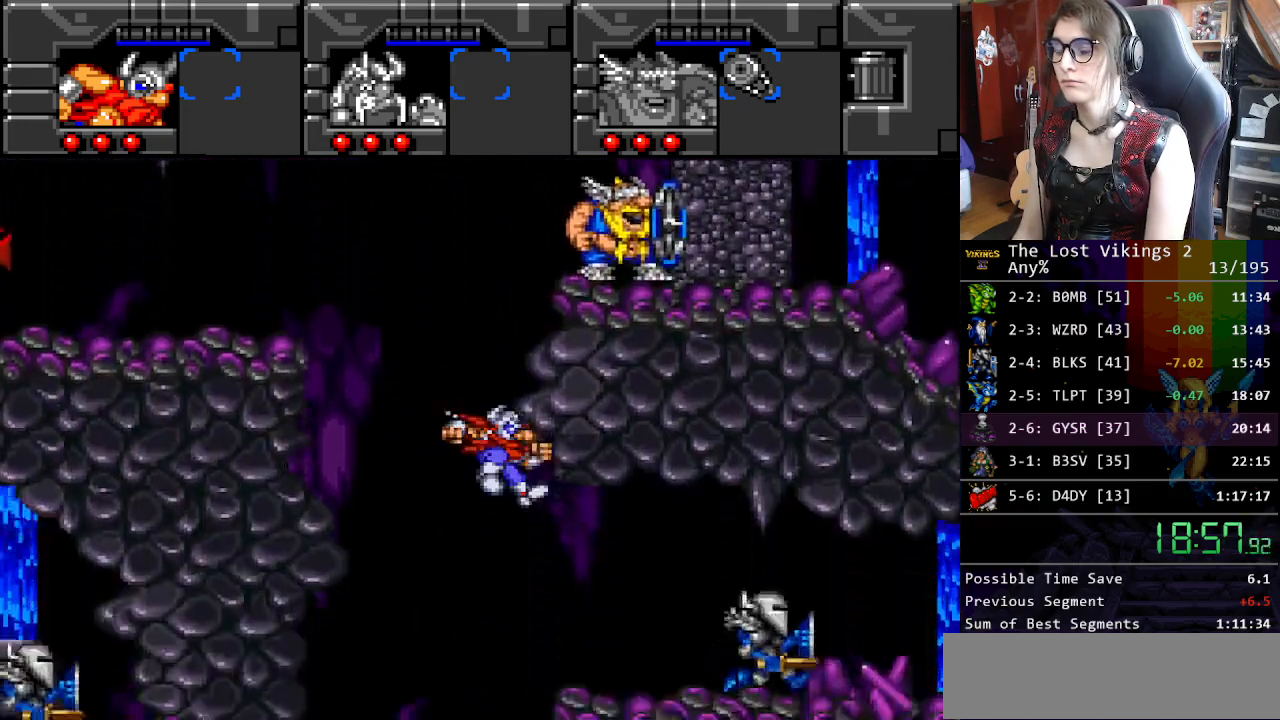
Gameplay with a controller (Nintendo layout); each line is a JSON object with the inputs held at the frame after it. "events" lists button and stick changes between this image and that frame as [ms after this image, input, new state], when the widget could be followed in between. Not read: L3 R3.
{"buttons": ["DPAD_LEFT"], "events": [[117, "DPAD_RIGHT", "up"], [134, "DPAD_LEFT", "down"]]}
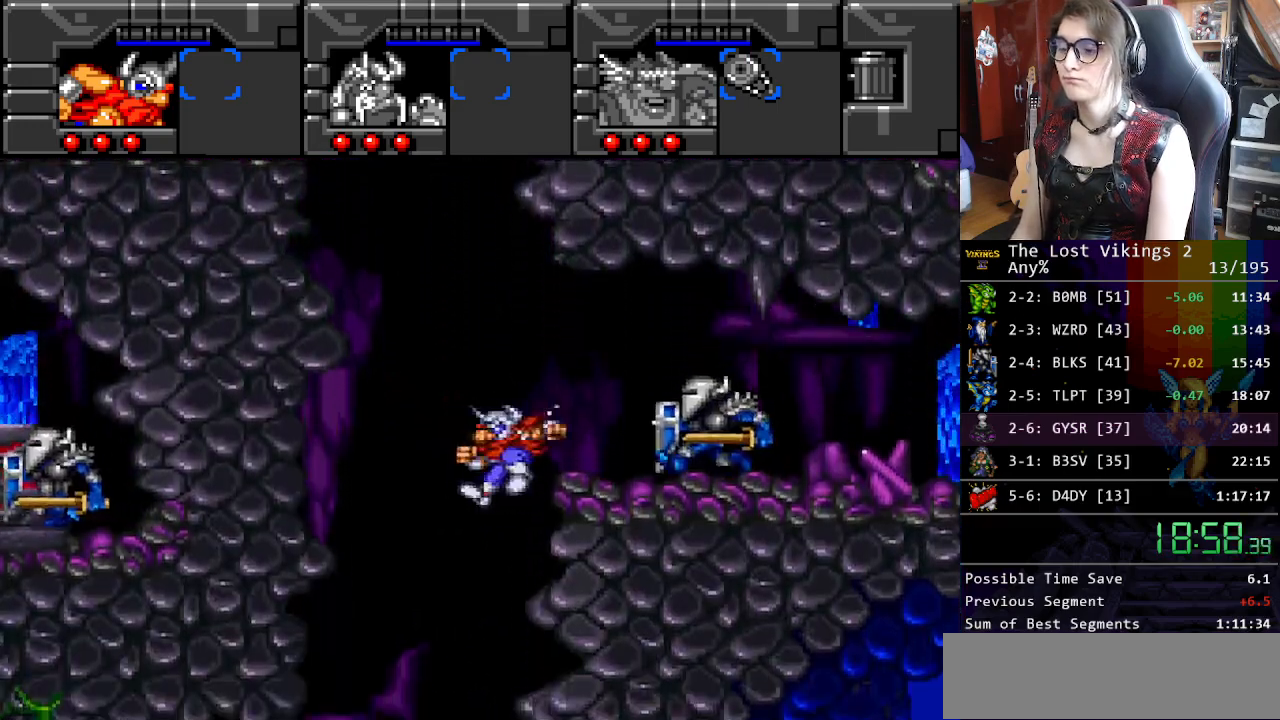
{"buttons": ["DPAD_RIGHT"], "events": [[50, "DPAD_LEFT", "up"], [101, "DPAD_LEFT", "down"], [301, "DPAD_LEFT", "up"], [401, "DPAD_RIGHT", "down"]]}
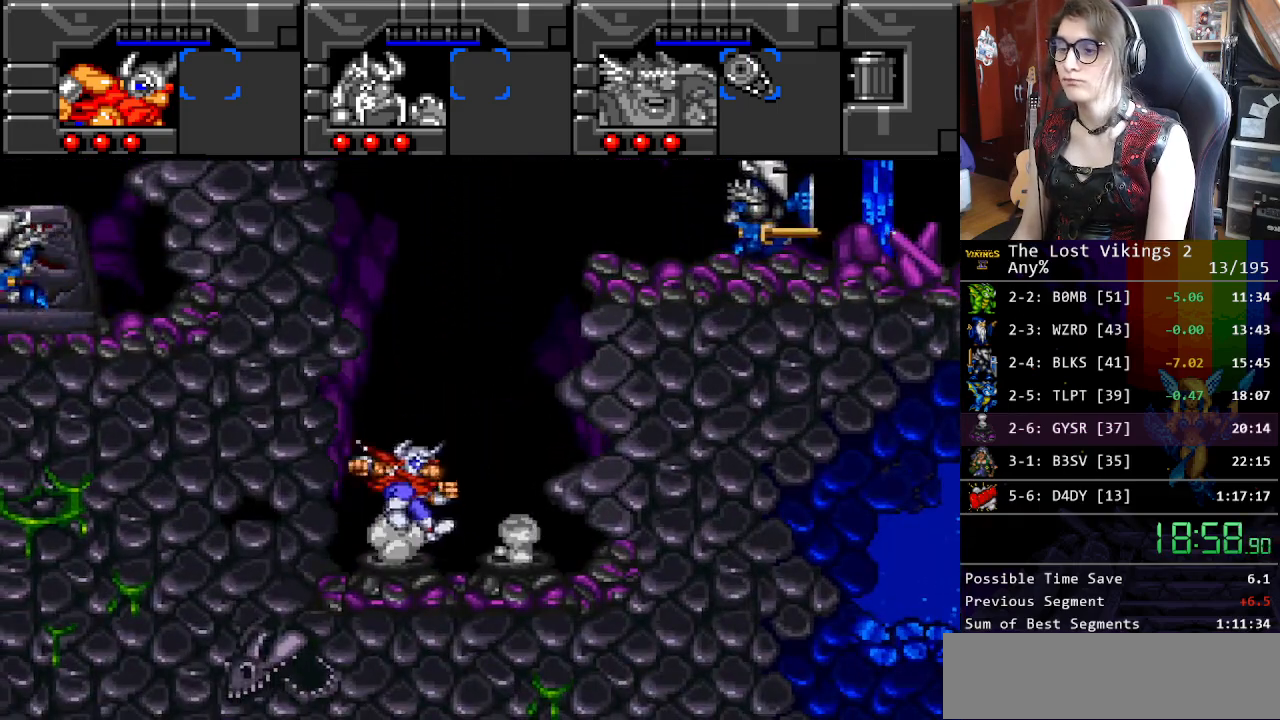
{"buttons": ["B", "DPAD_RIGHT"], "events": [[417, "B", "down"]]}
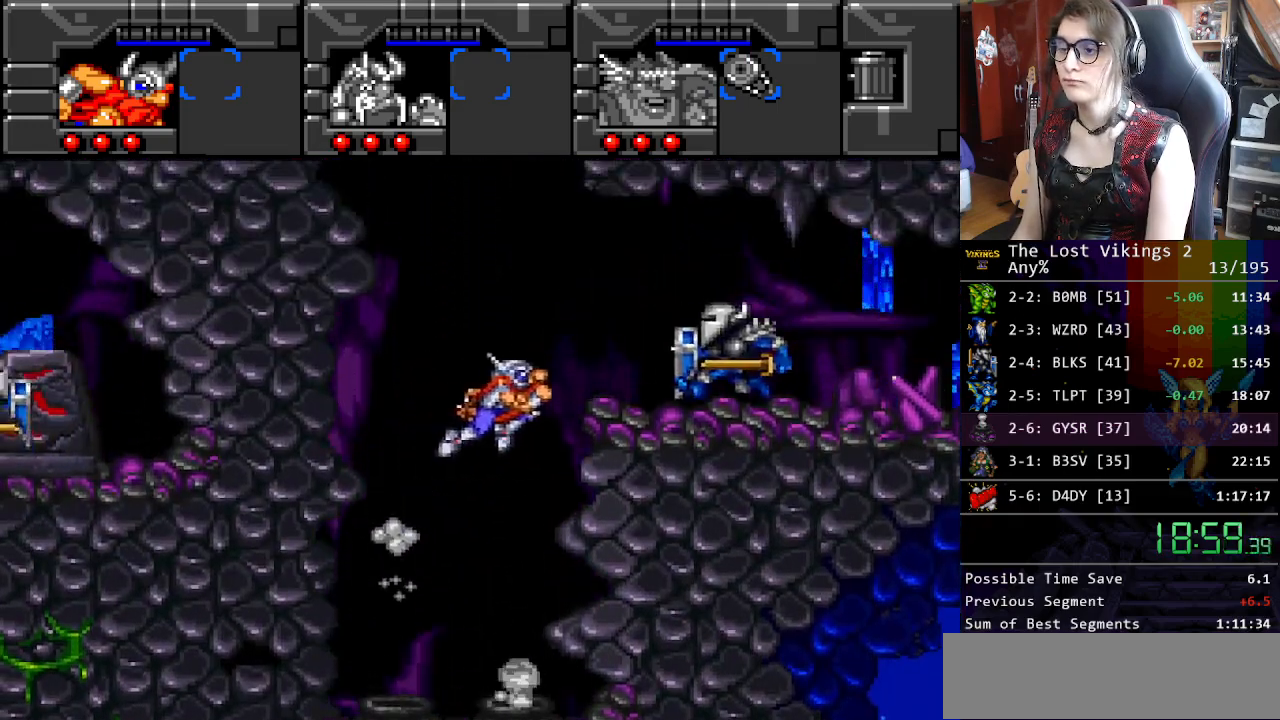
{"buttons": ["DPAD_RIGHT"], "events": [[167, "B", "up"]]}
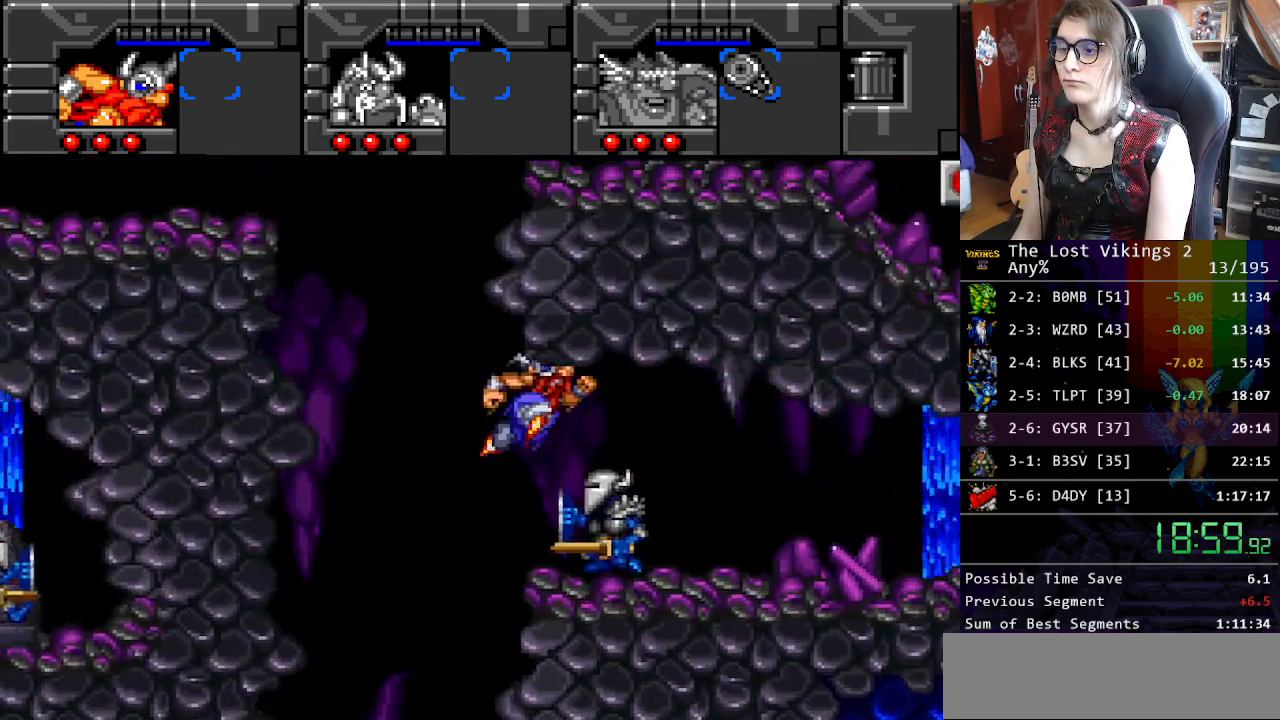
{"buttons": ["DPAD_DOWN", "DPAD_RIGHT"], "events": [[267, "DPAD_LEFT", "down"], [267, "DPAD_RIGHT", "up"], [468, "DPAD_LEFT", "up"], [484, "DPAD_DOWN", "down"], [484, "DPAD_RIGHT", "down"]]}
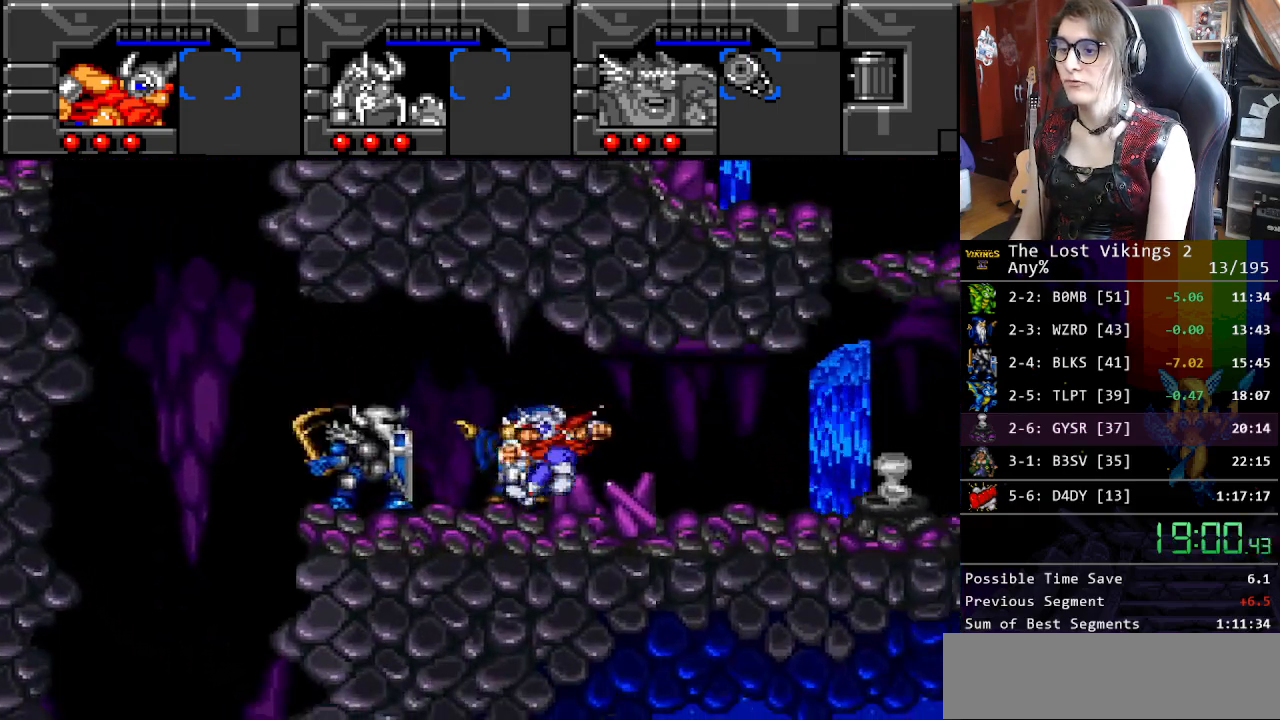
{"buttons": ["DPAD_LEFT"], "events": [[17, "DPAD_DOWN", "up"], [301, "DPAD_LEFT", "down"], [301, "DPAD_RIGHT", "up"], [334, "DPAD_UP", "down"], [351, "DPAD_UP", "up"]]}
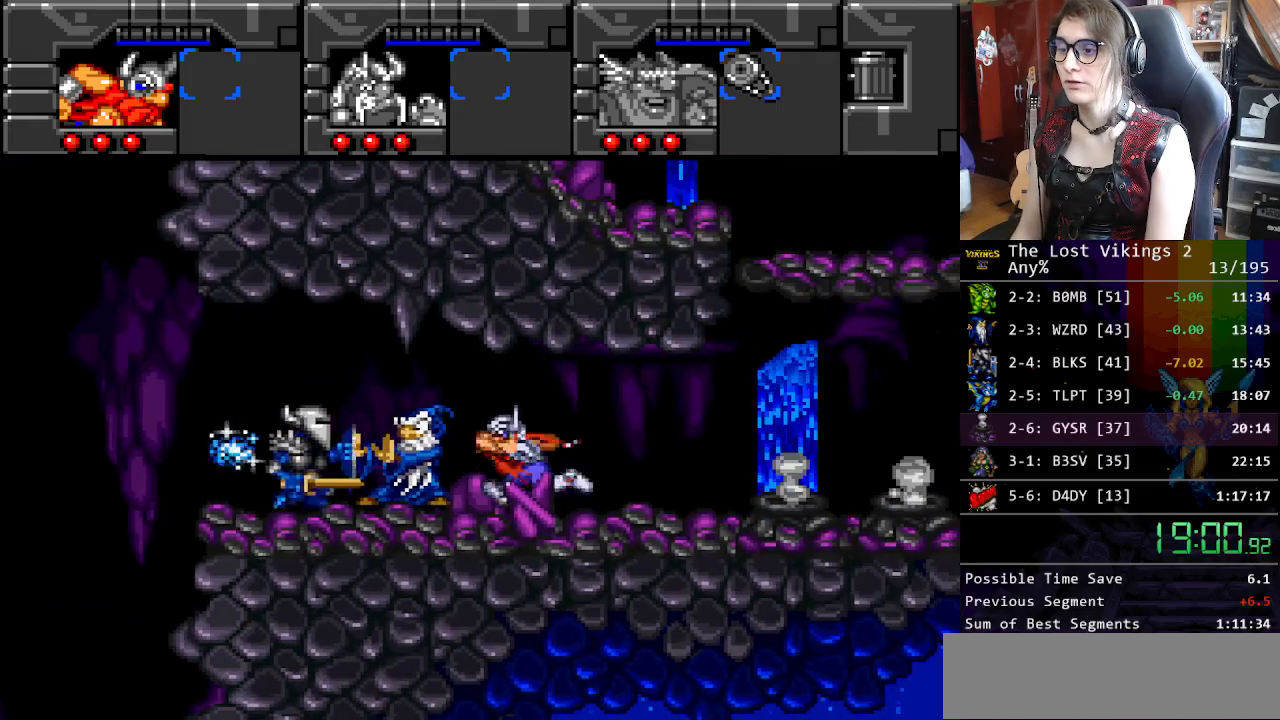
{"buttons": ["DPAD_LEFT"], "events": []}
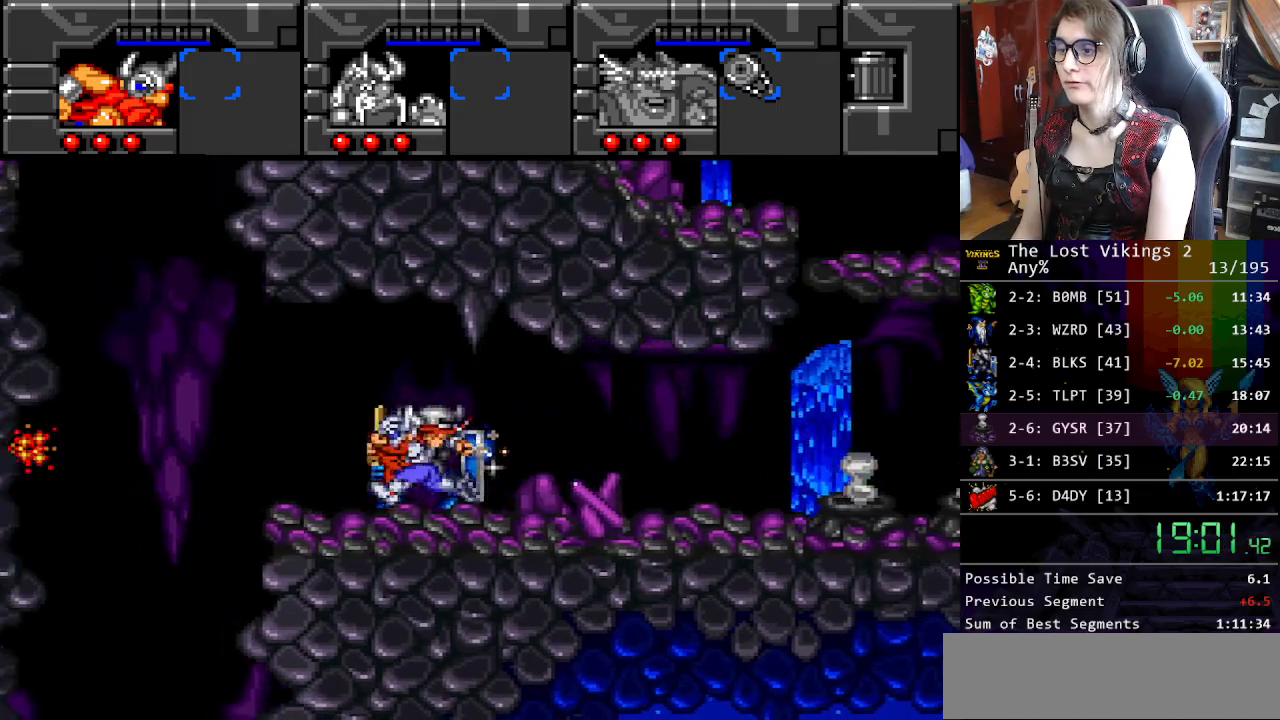
{"buttons": ["DPAD_RIGHT"], "events": [[117, "B", "down"], [418, "B", "up"], [435, "DPAD_LEFT", "up"], [435, "DPAD_RIGHT", "down"]]}
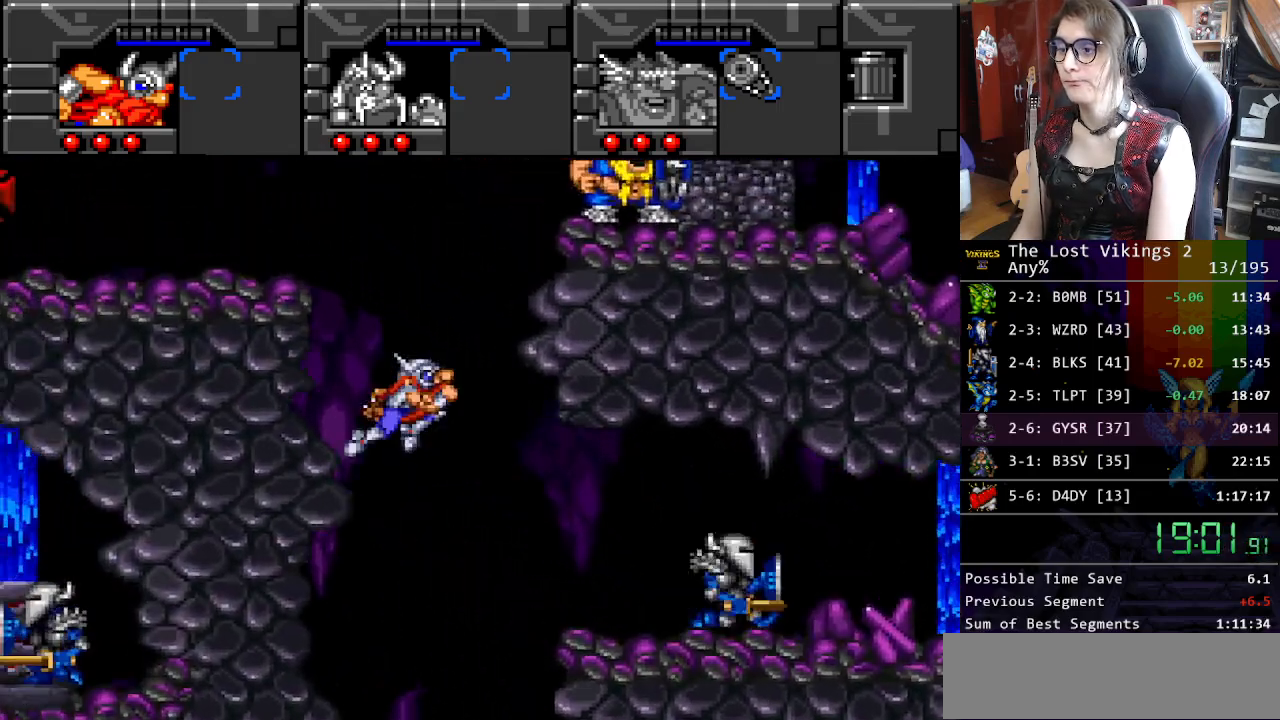
{"buttons": ["B", "DPAD_RIGHT"], "events": [[33, "B", "down"]]}
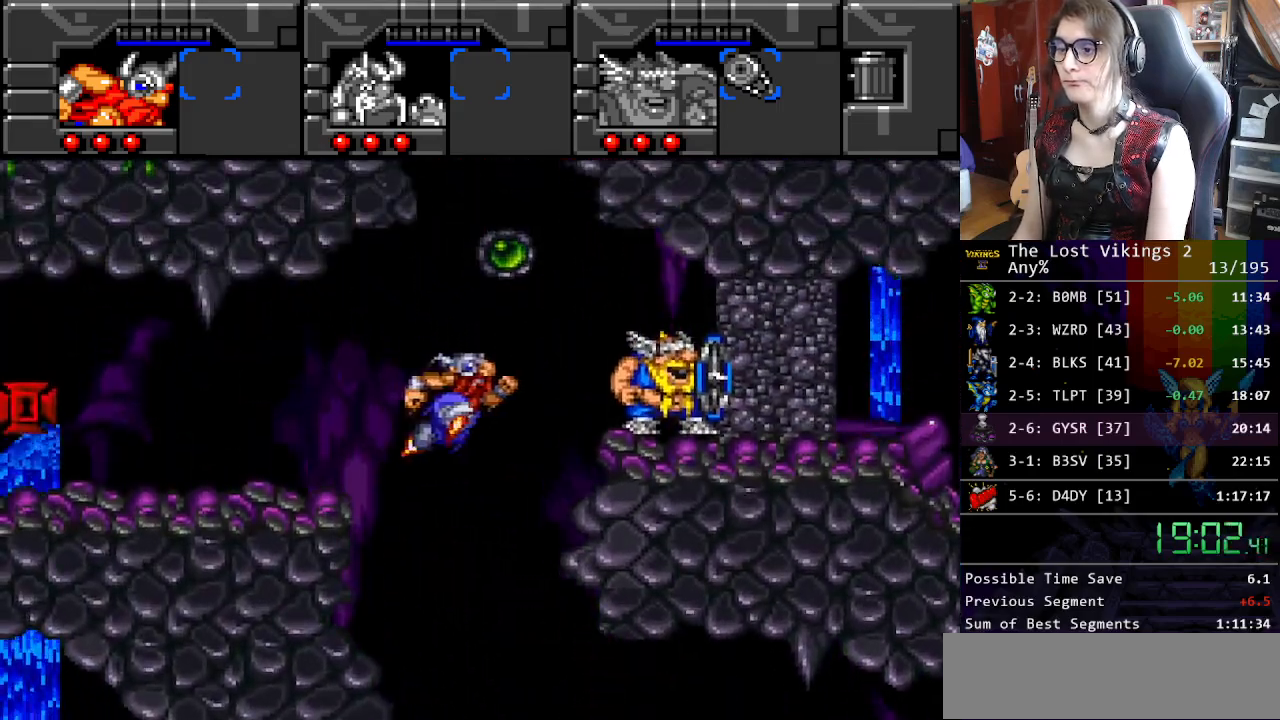
{"buttons": [], "events": [[17, "B", "up"], [401, "DPAD_RIGHT", "up"]]}
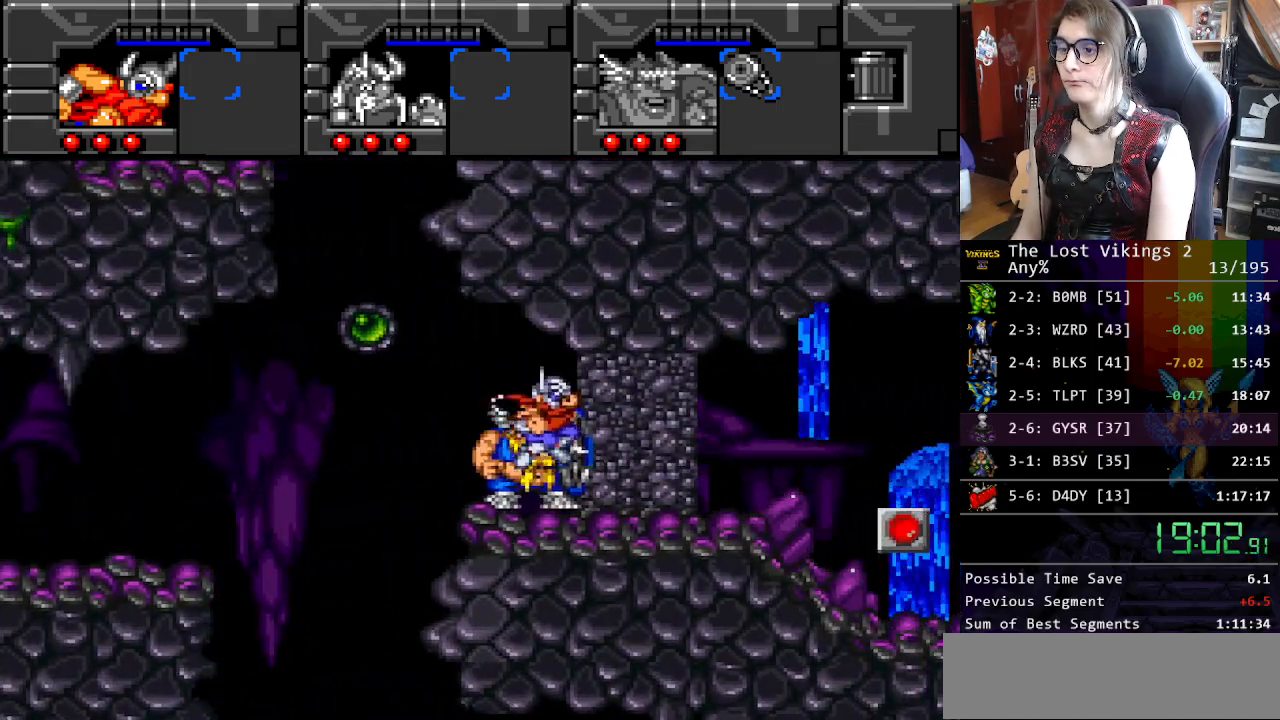
{"buttons": ["B", "DPAD_LEFT"], "events": [[134, "DPAD_LEFT", "down"], [384, "B", "down"]]}
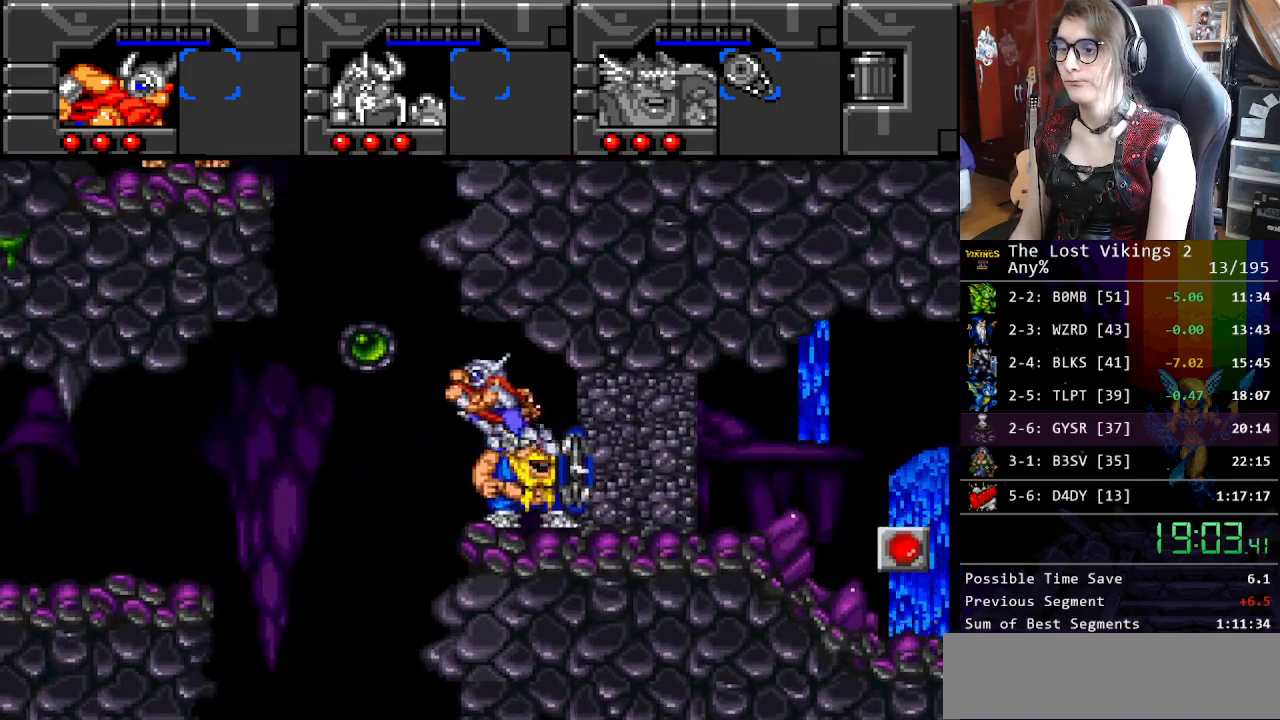
{"buttons": [], "events": [[167, "DPAD_LEFT", "up"], [184, "DPAD_RIGHT", "down"], [284, "B", "up"], [368, "DPAD_RIGHT", "up"]]}
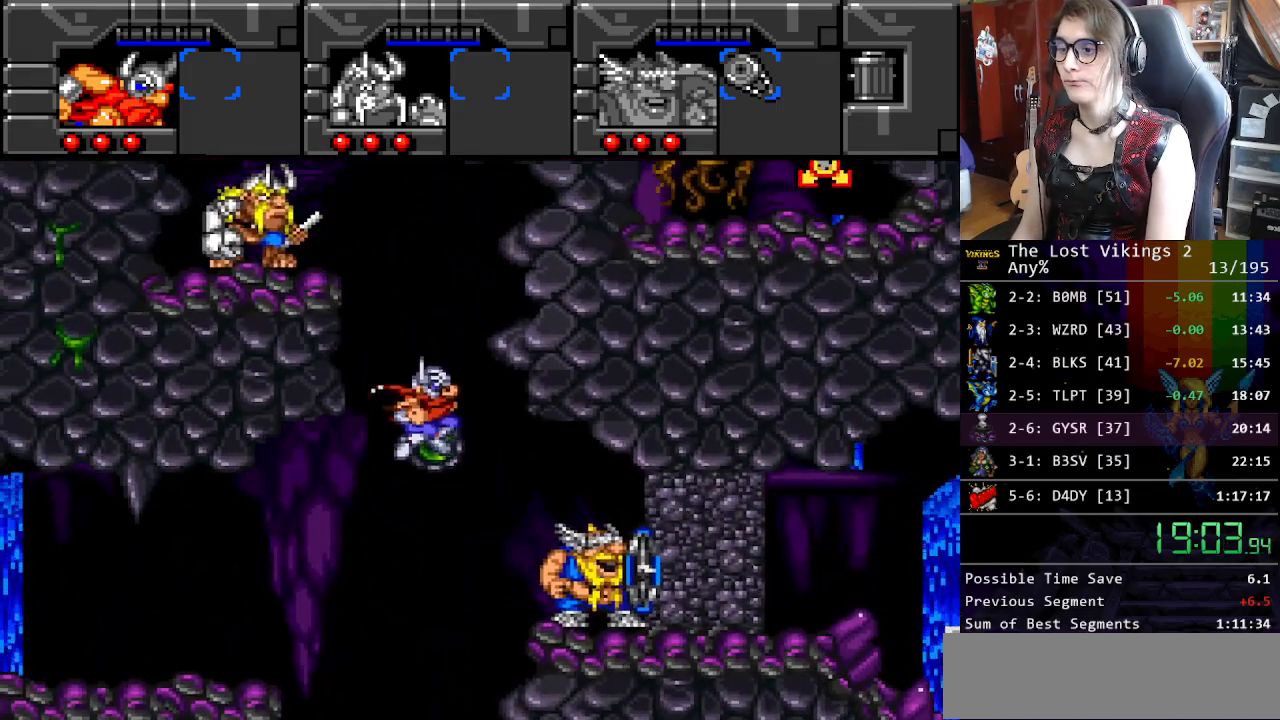
{"buttons": ["Y", "DPAD_RIGHT"], "events": [[84, "DPAD_RIGHT", "down"], [117, "Y", "down"]]}
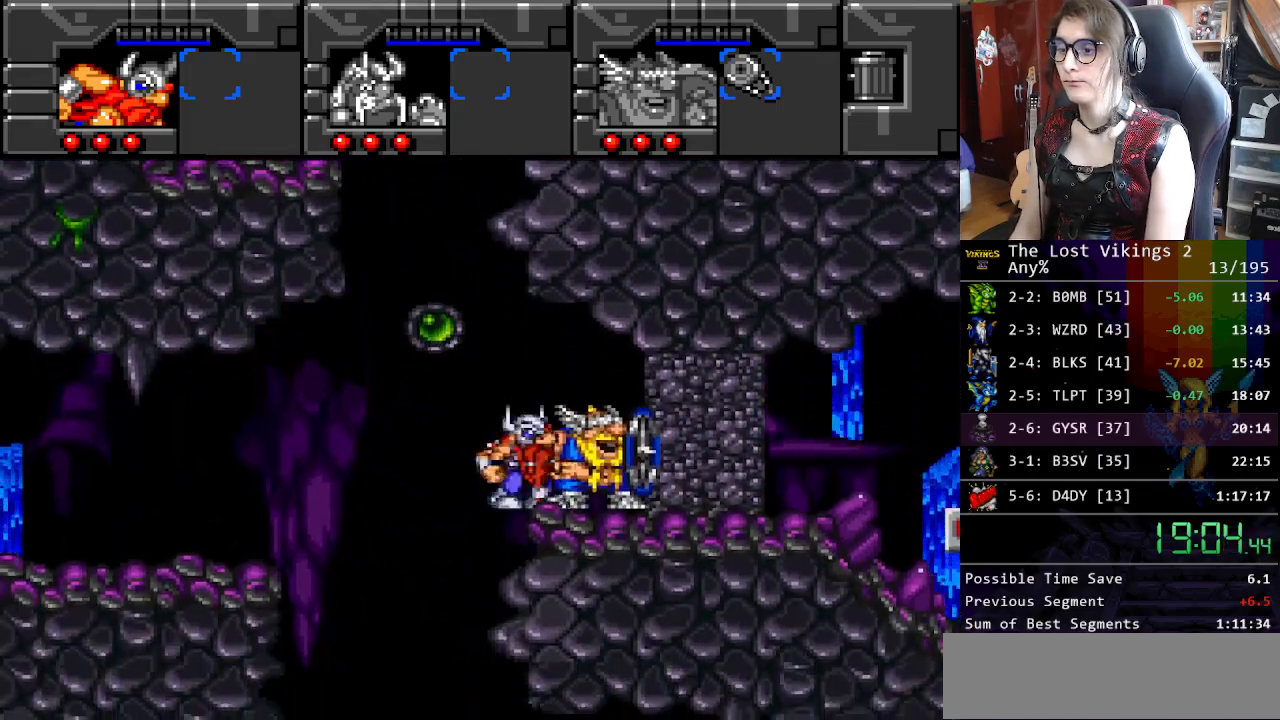
{"buttons": [], "events": [[484, "DPAD_RIGHT", "up"], [484, "Y", "up"]]}
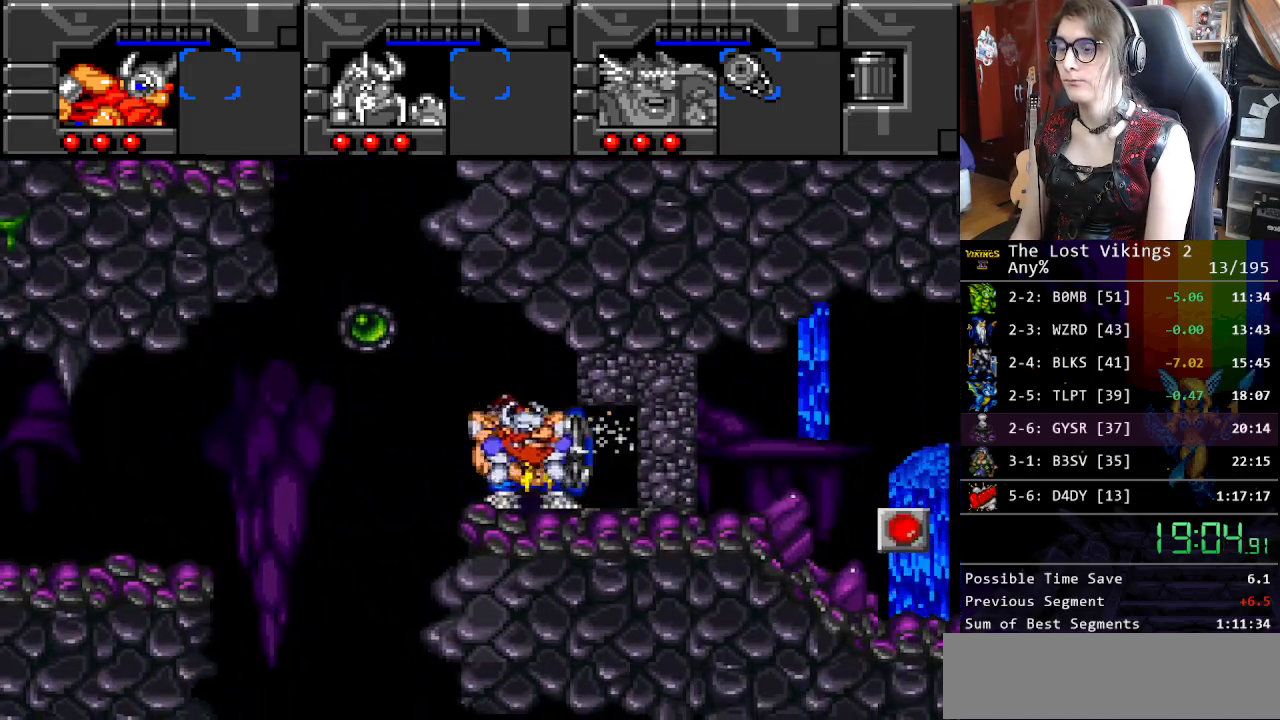
{"buttons": ["L1"], "events": [[50, "L1", "down"], [184, "L1", "up"], [418, "L1", "down"]]}
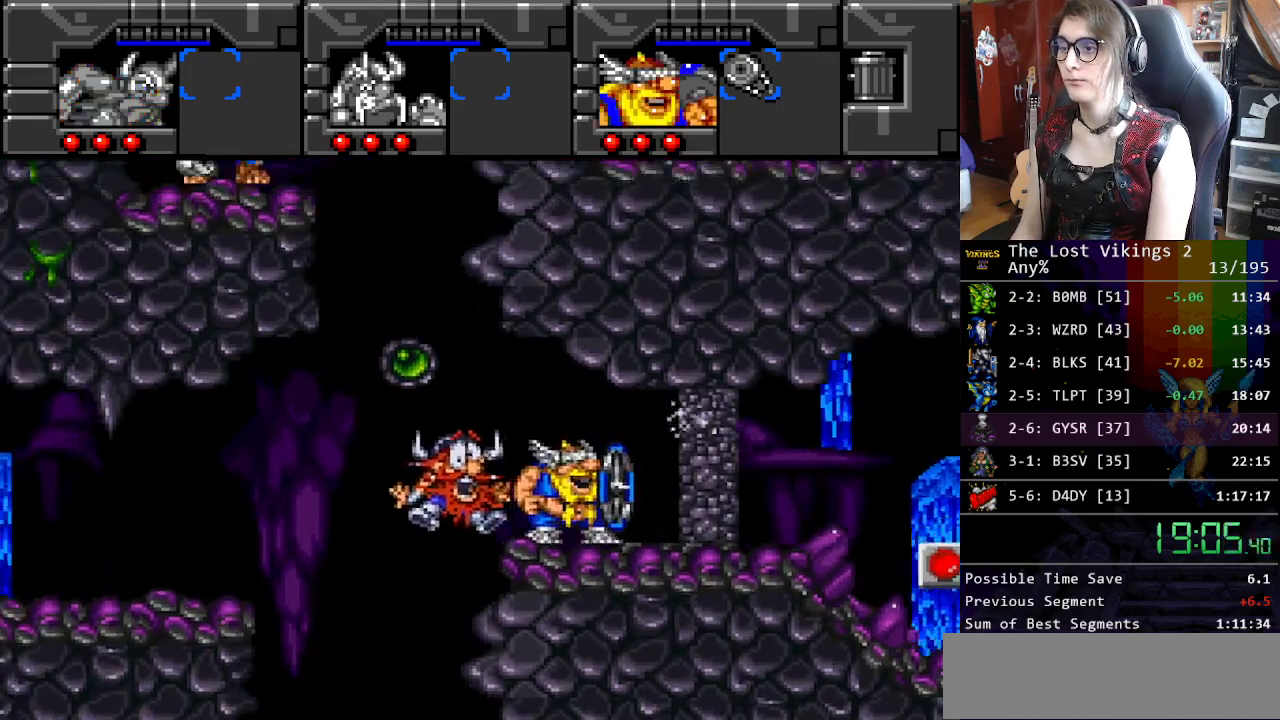
{"buttons": ["DPAD_RIGHT"], "events": [[17, "L1", "up"], [84, "DPAD_RIGHT", "down"]]}
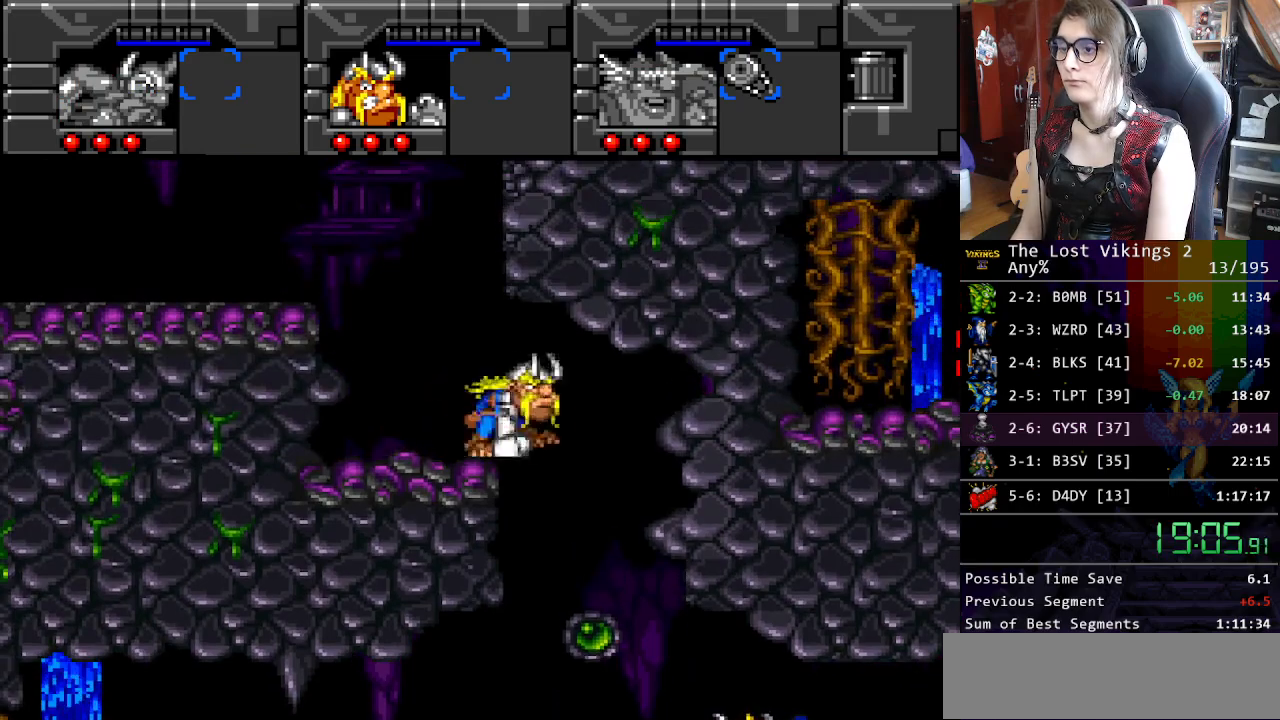
{"buttons": ["Y"], "events": [[84, "DPAD_RIGHT", "up"], [452, "Y", "down"]]}
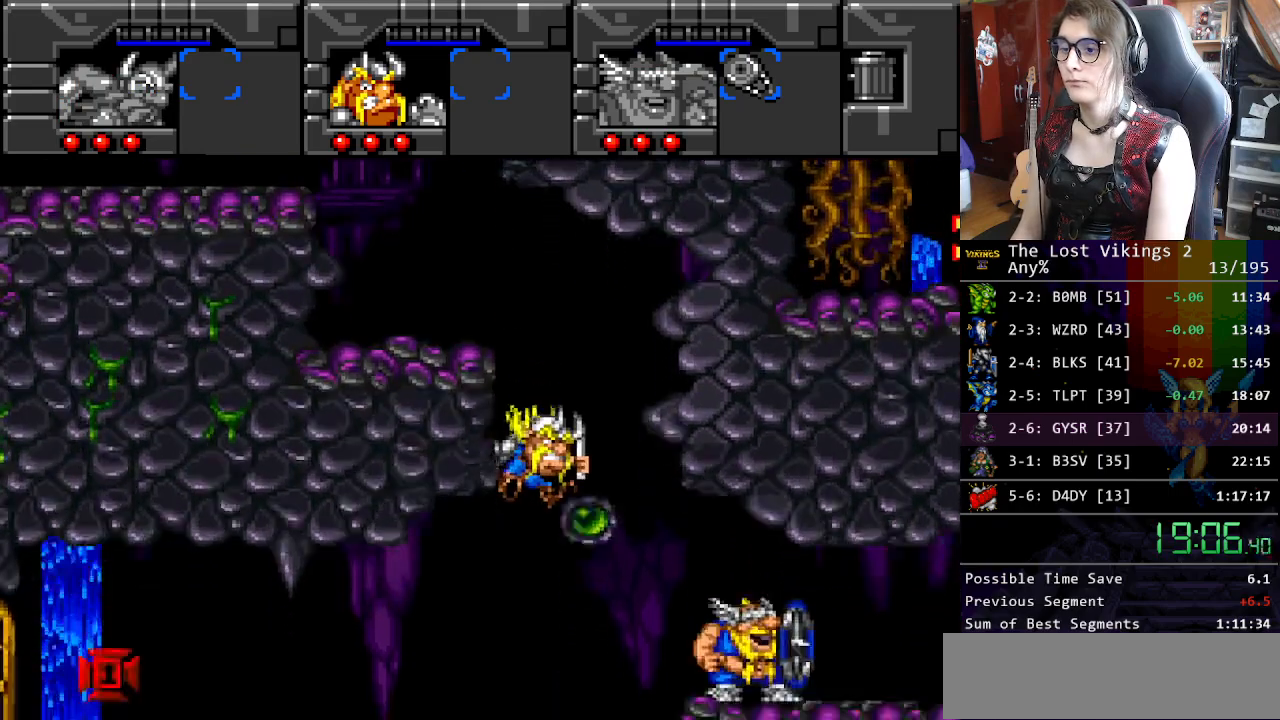
{"buttons": ["DPAD_UP", "DPAD_RIGHT"], "events": [[117, "DPAD_RIGHT", "down"], [133, "DPAD_UP", "down"], [167, "Y", "up"]]}
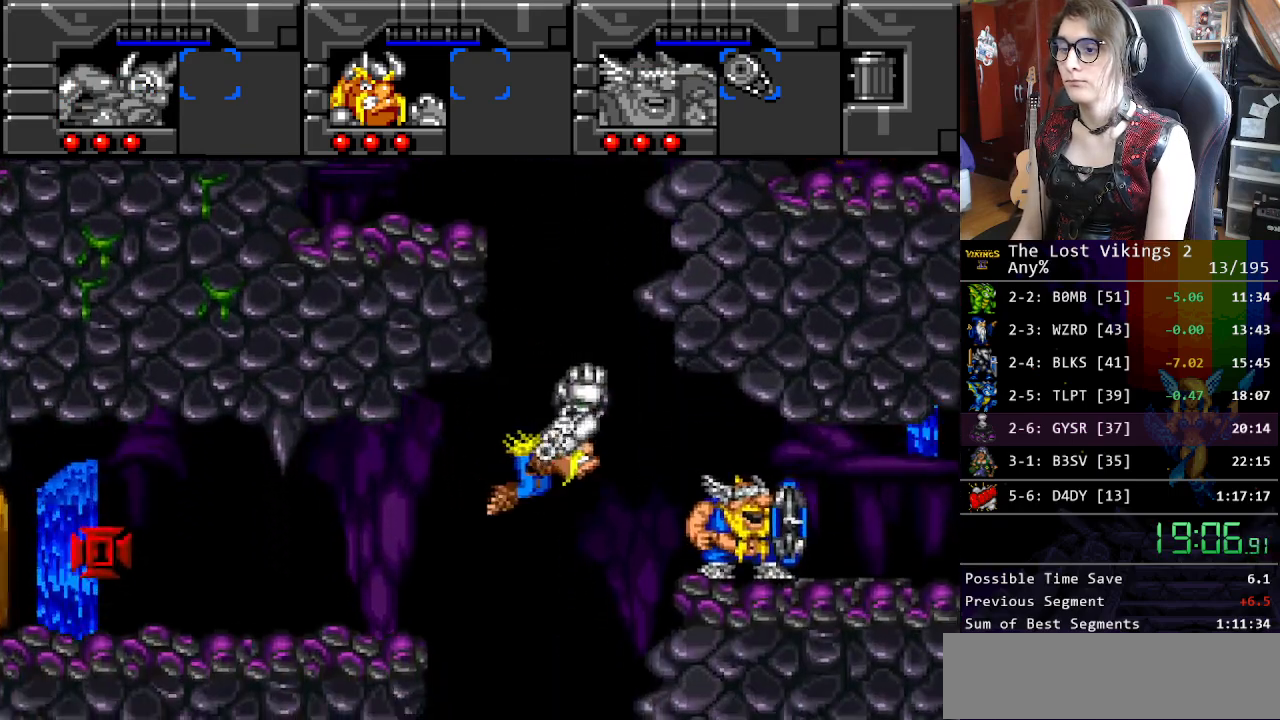
{"buttons": ["DPAD_RIGHT"], "events": [[217, "Y", "down"], [250, "DPAD_UP", "up"], [334, "Y", "up"]]}
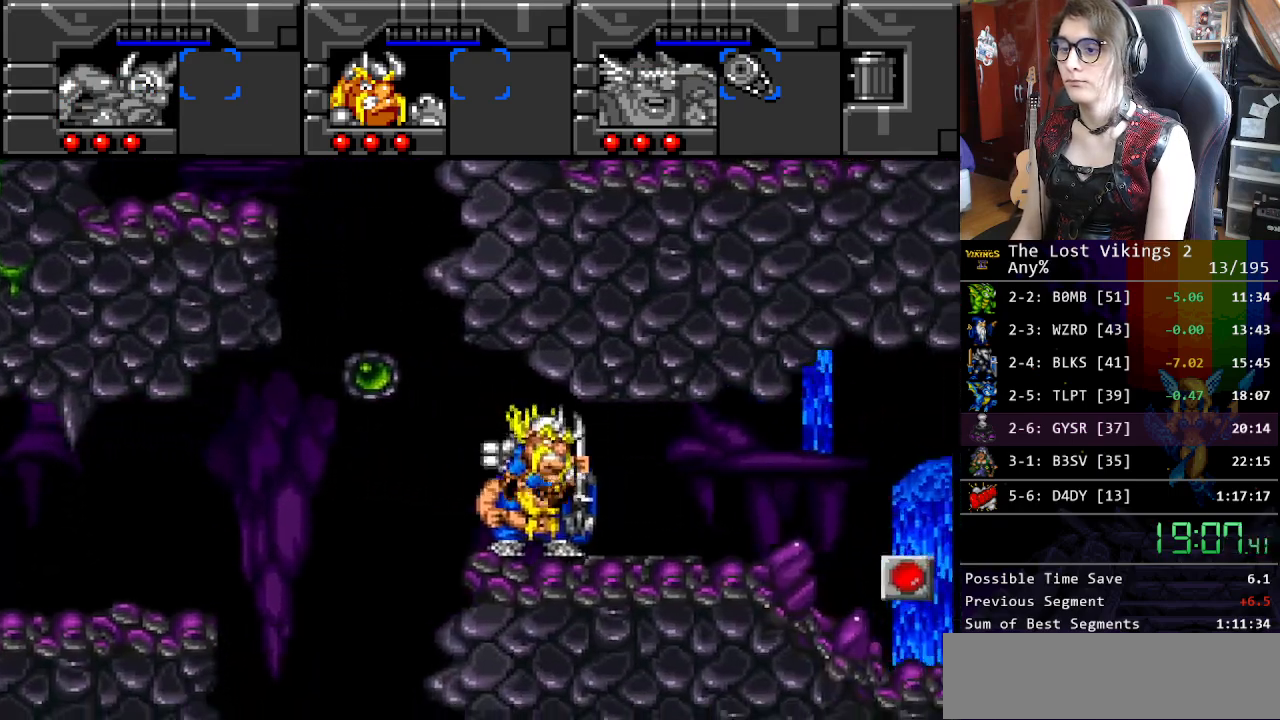
{"buttons": ["DPAD_RIGHT"], "events": []}
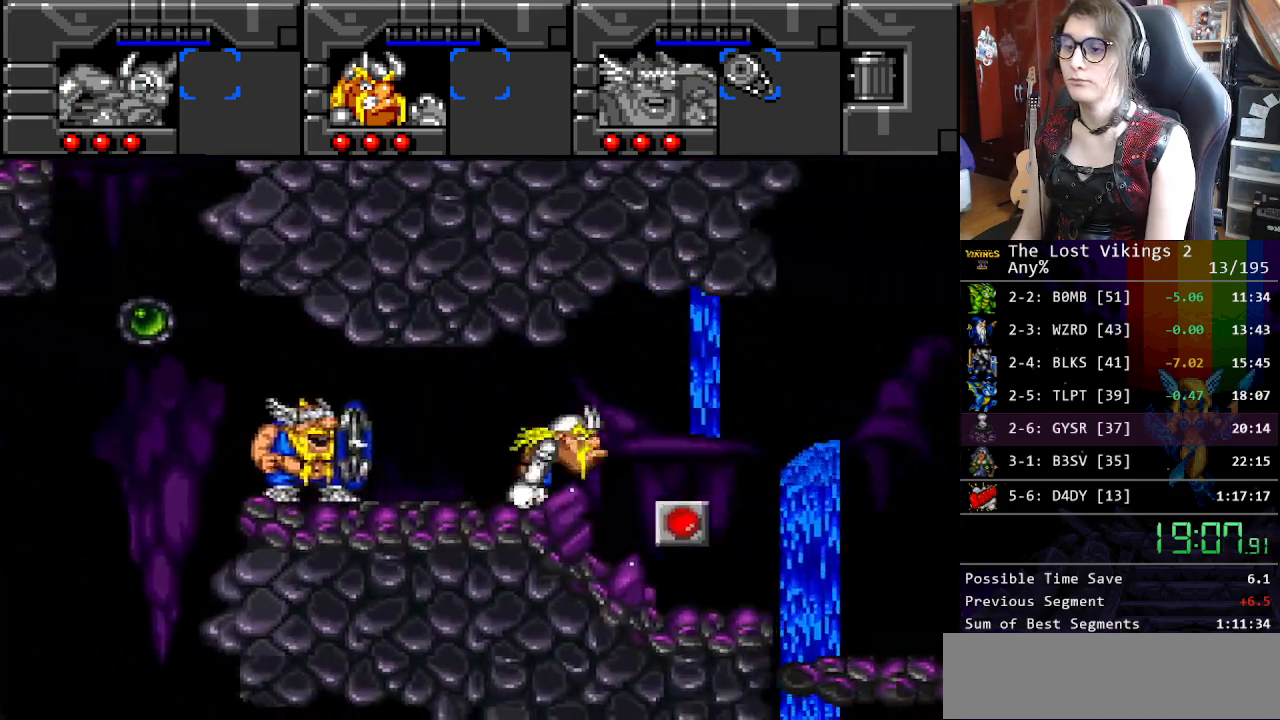
{"buttons": ["DPAD_RIGHT"], "events": []}
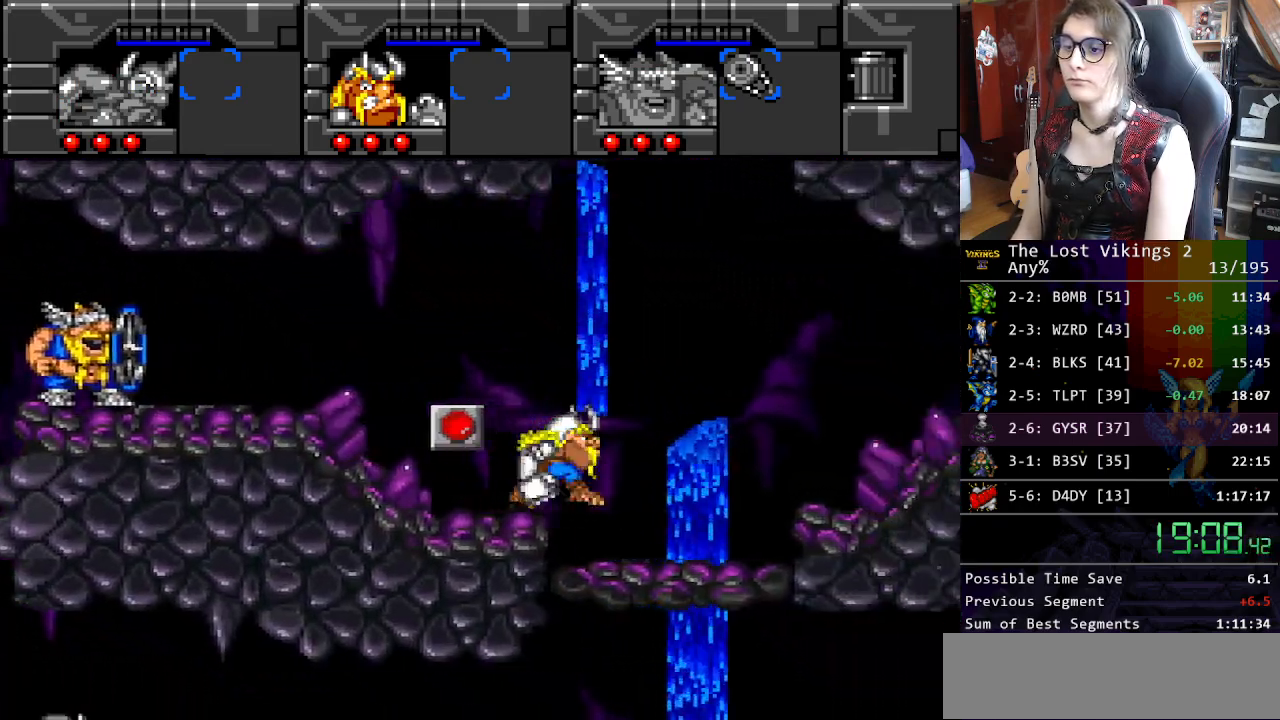
{"buttons": ["DPAD_RIGHT"], "events": [[134, "R1", "down"], [218, "R1", "up"]]}
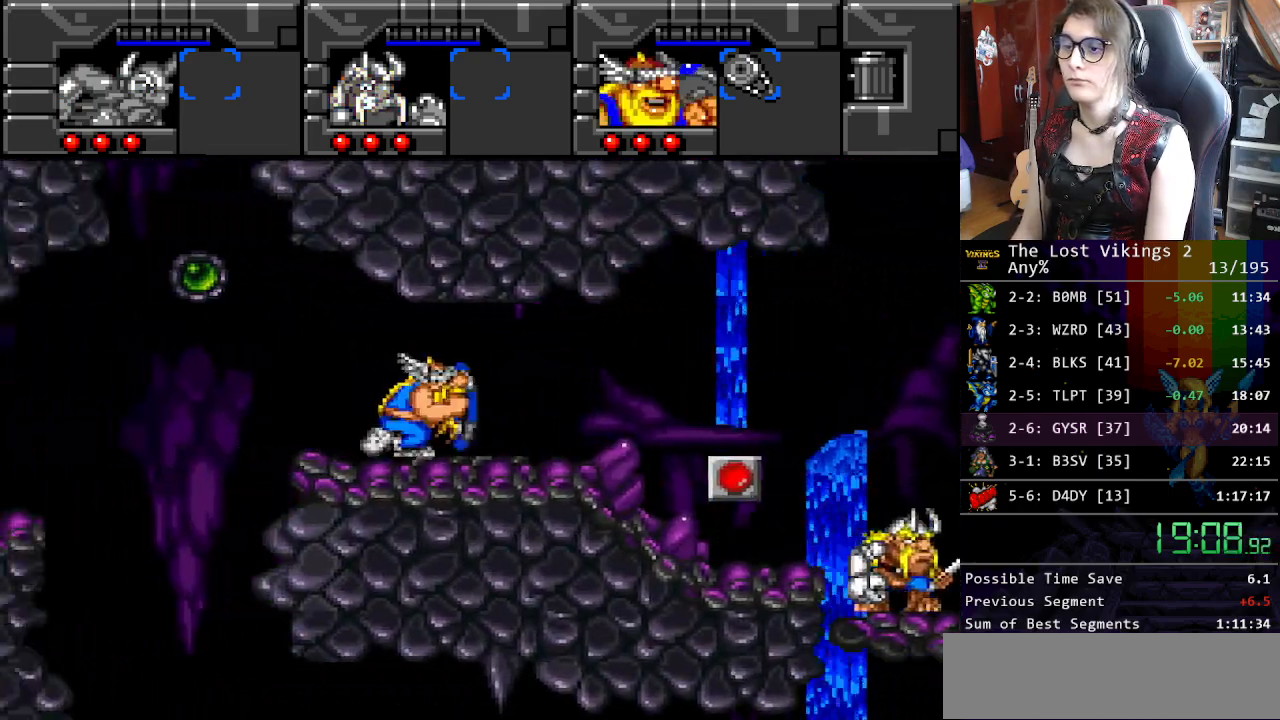
{"buttons": ["DPAD_RIGHT"], "events": []}
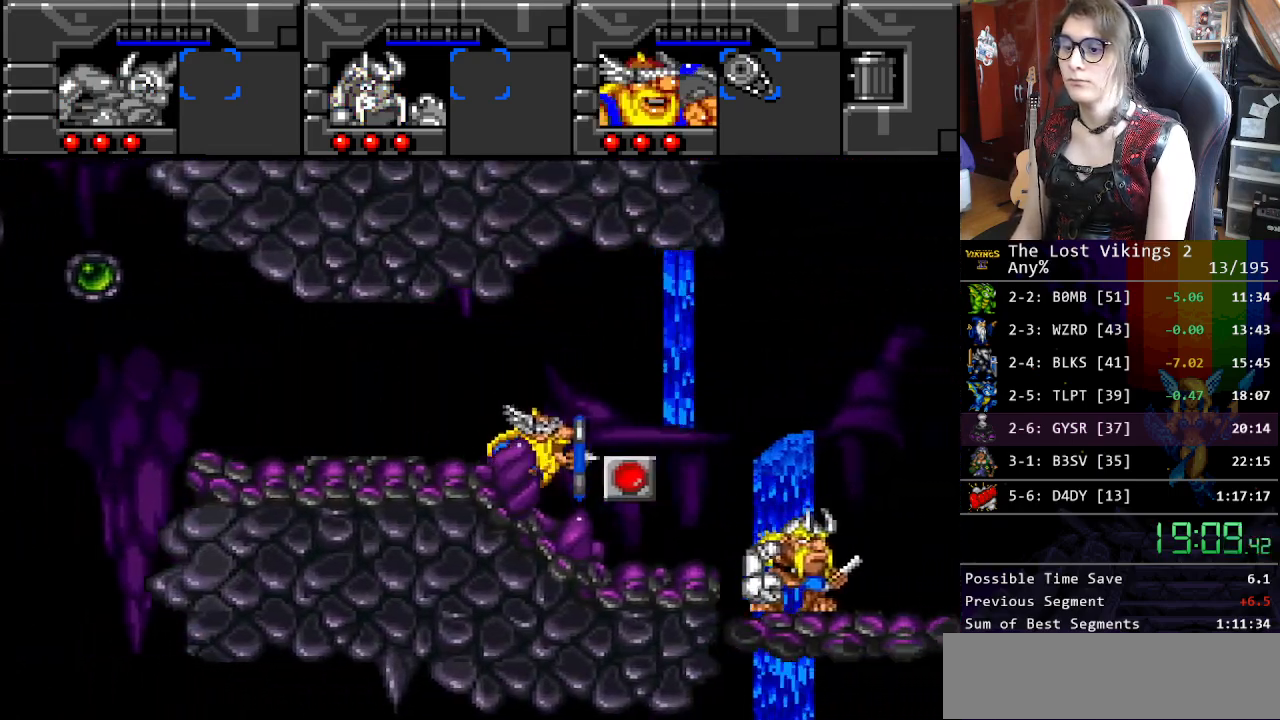
{"buttons": ["DPAD_RIGHT"], "events": [[234, "A", "down"], [367, "A", "up"]]}
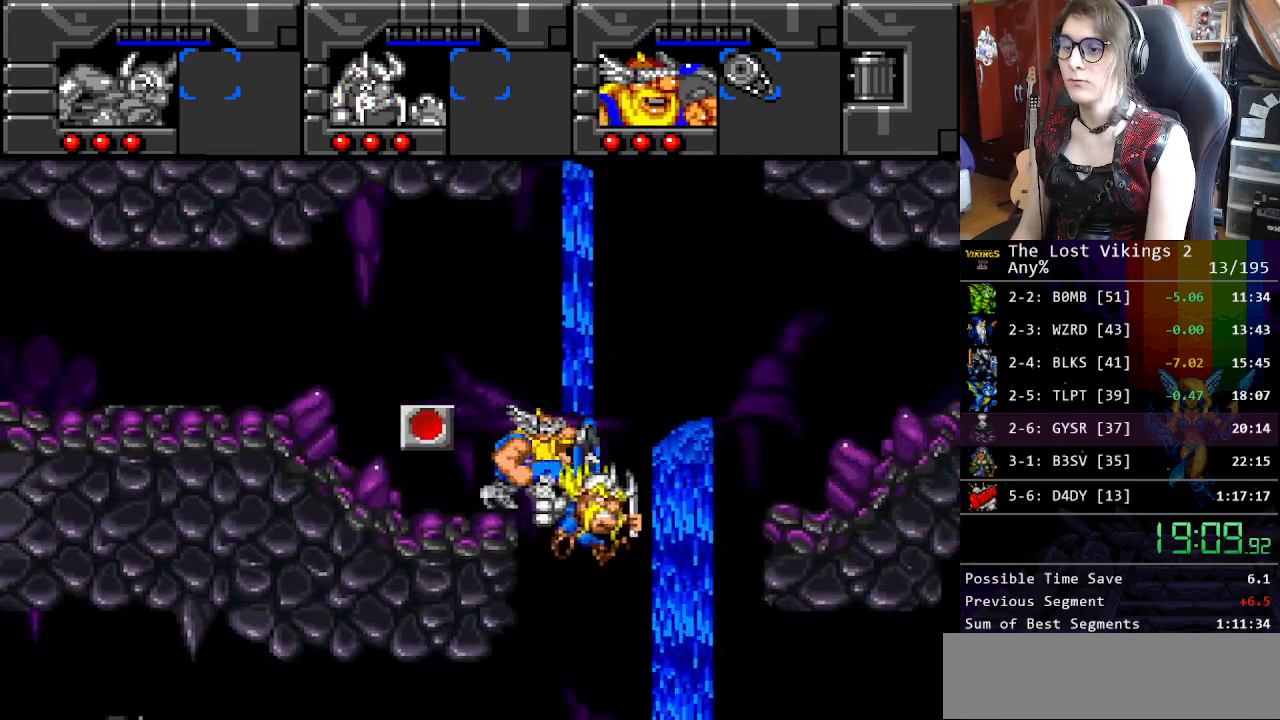
{"buttons": ["B", "DPAD_RIGHT"], "events": [[33, "Y", "down"], [284, "Y", "up"], [401, "B", "down"]]}
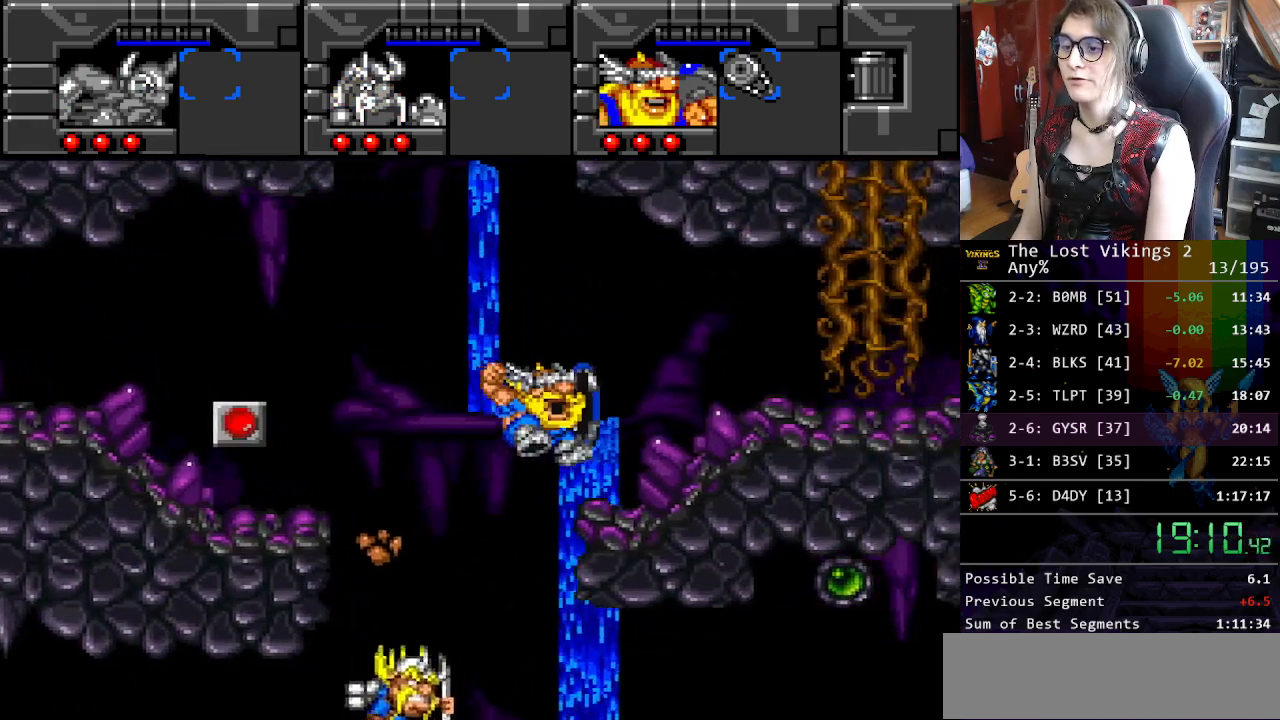
{"buttons": ["DPAD_RIGHT"], "events": [[84, "B", "up"], [134, "DPAD_RIGHT", "up"], [184, "L1", "down"], [301, "L1", "up"], [318, "DPAD_RIGHT", "down"]]}
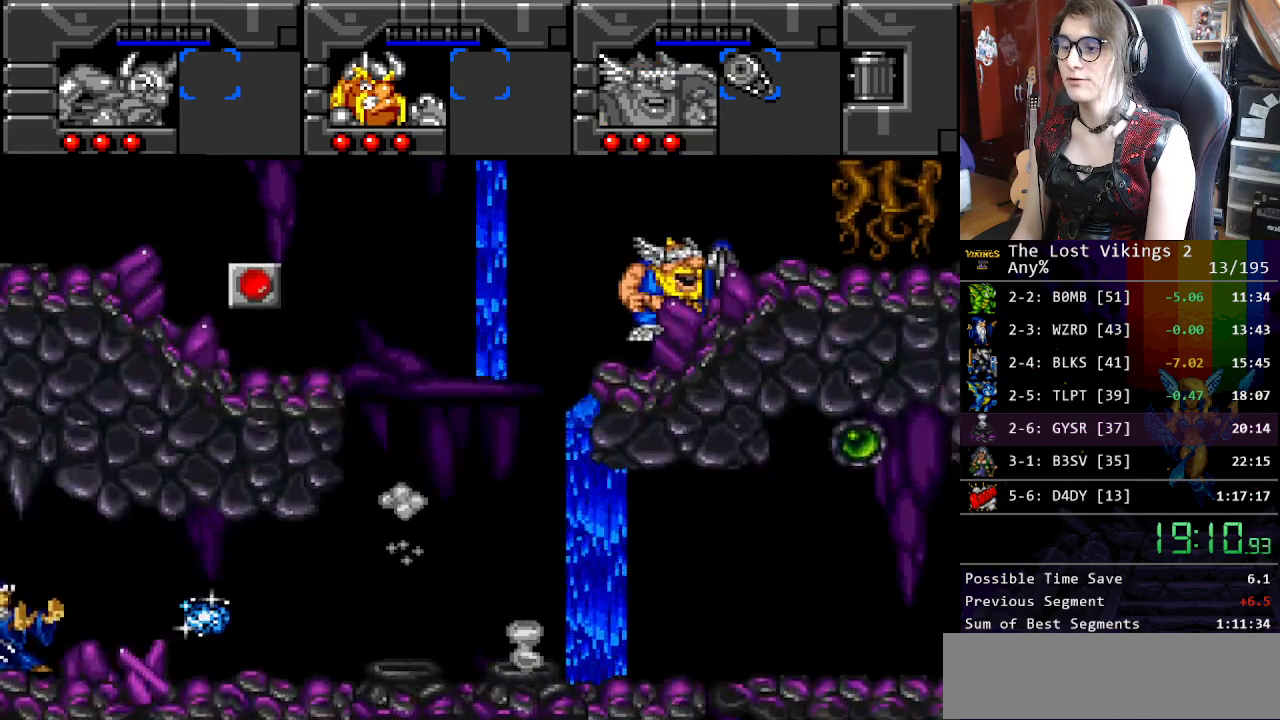
{"buttons": ["DPAD_RIGHT"], "events": []}
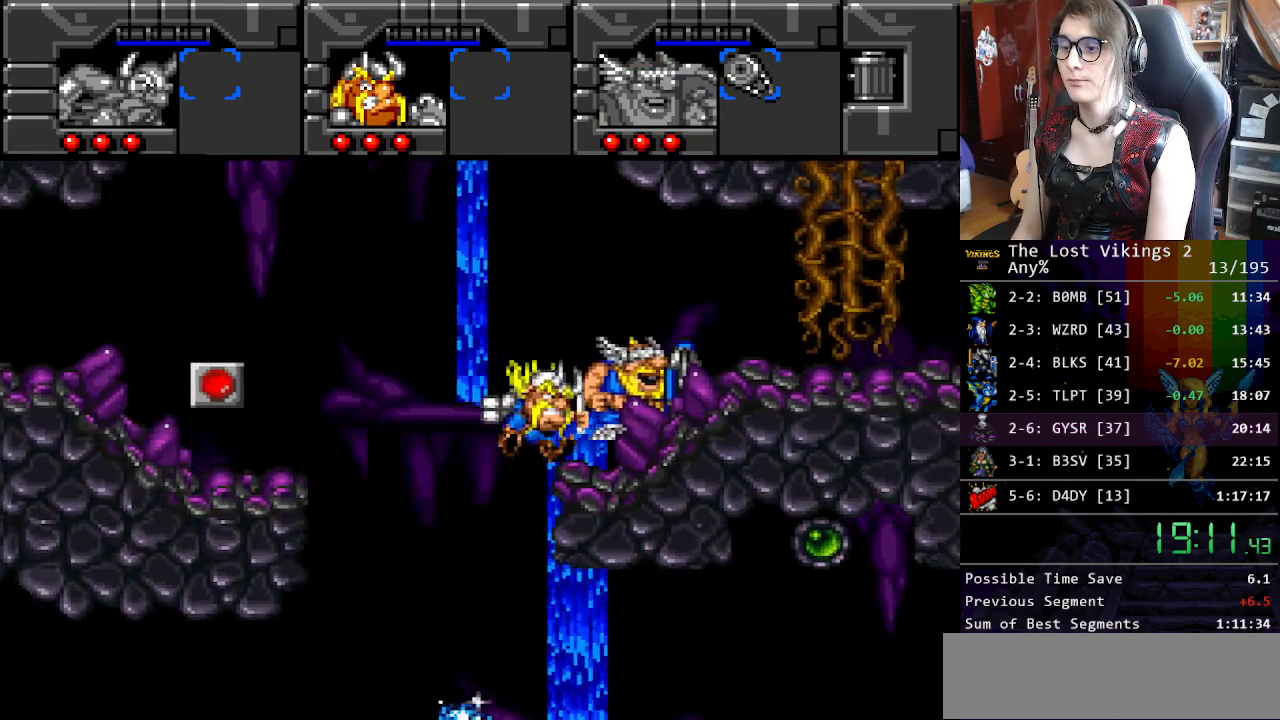
{"buttons": ["L1"], "events": [[84, "DPAD_RIGHT", "up"], [117, "DPAD_RIGHT", "down"], [335, "DPAD_RIGHT", "up"], [435, "L1", "down"]]}
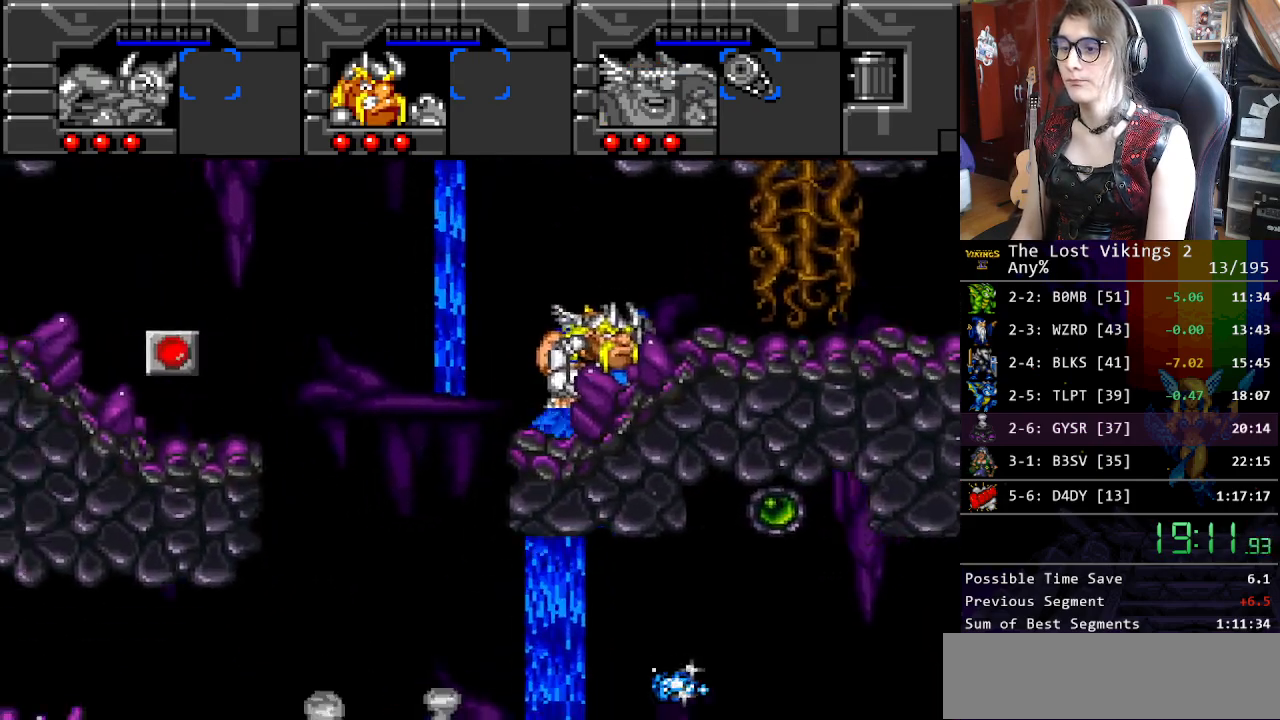
{"buttons": ["DPAD_RIGHT"], "events": [[33, "L1", "up"], [50, "DPAD_RIGHT", "down"], [66, "DPAD_DOWN", "down"], [83, "DPAD_DOWN", "up"]]}
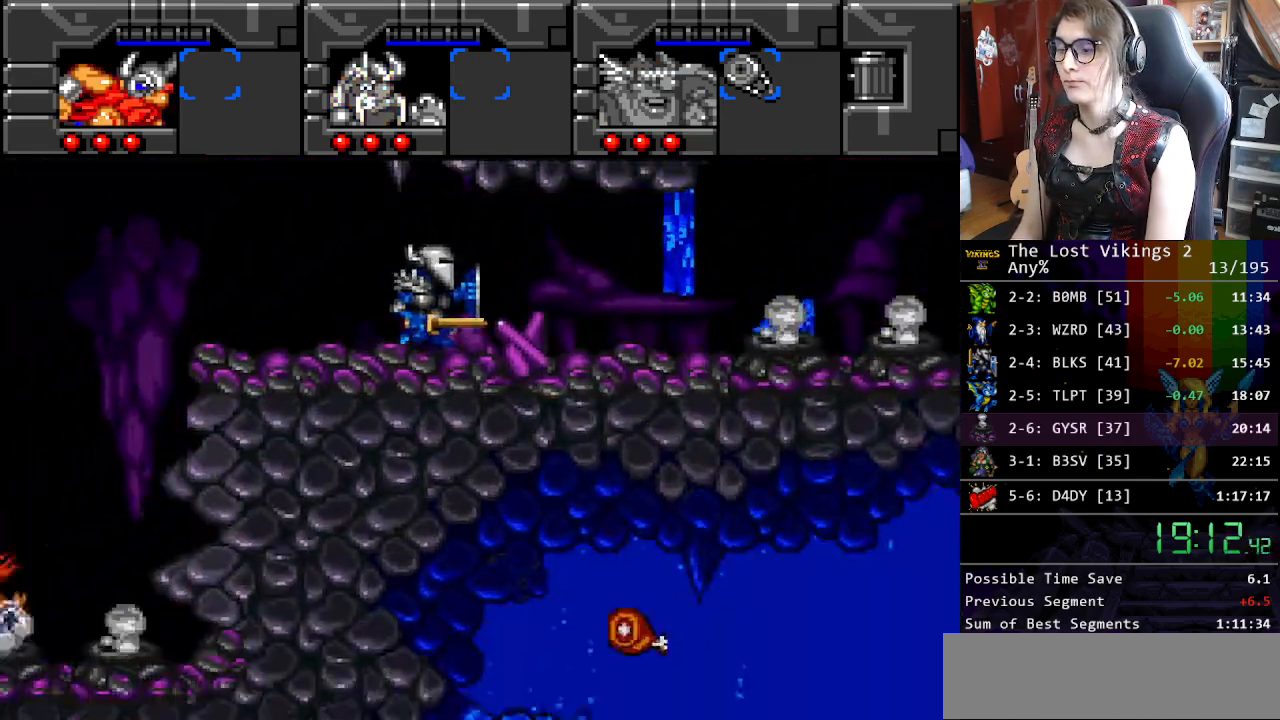
{"buttons": ["B", "DPAD_RIGHT"], "events": [[435, "B", "down"]]}